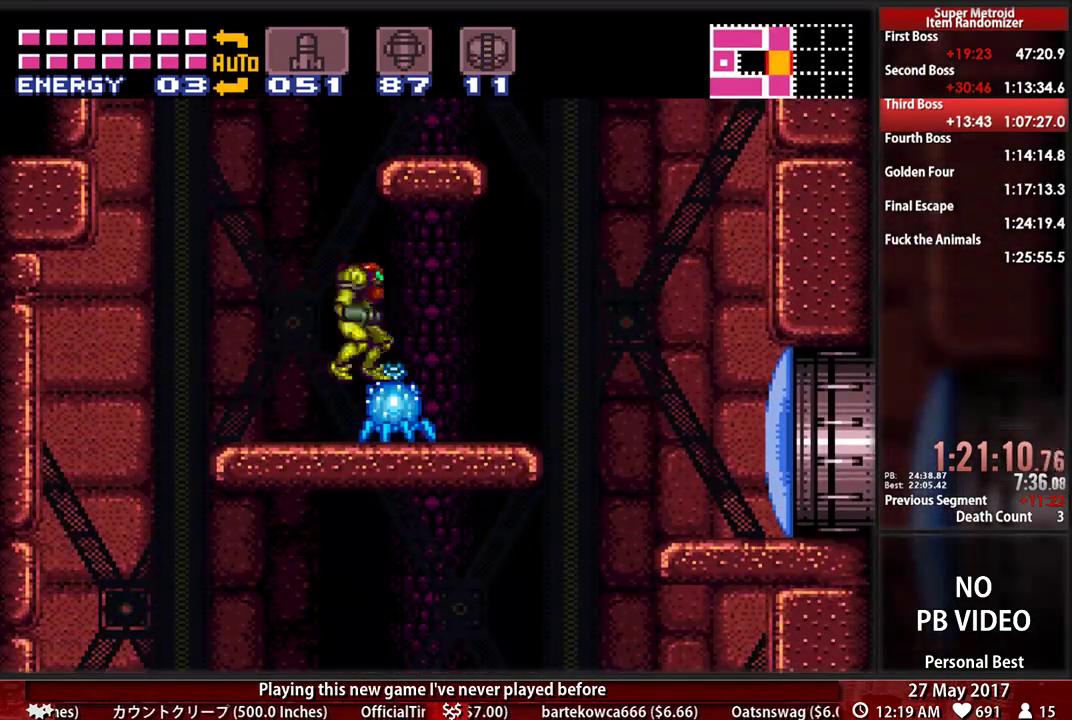
Gameplay with a controller (Nintendo layout); each line is a JSON object with the inputs held at the frame after it (dt_ms = milliseconds from this image to that frame). "events" lists button and stick changes between this image and that frame as [ms after this image, input, new state], when the widget could be followed in between. Not read: L3 R3 SELECT START.
{"dt_ms": 500, "buttons": ["B", "DPAD_RIGHT"], "events": [[69, "A", "up"], [103, "X", "down"], [224, "X", "up"], [397, "B", "down"], [466, "DPAD_DOWN", "up"], [500, "DPAD_RIGHT", "down"]]}
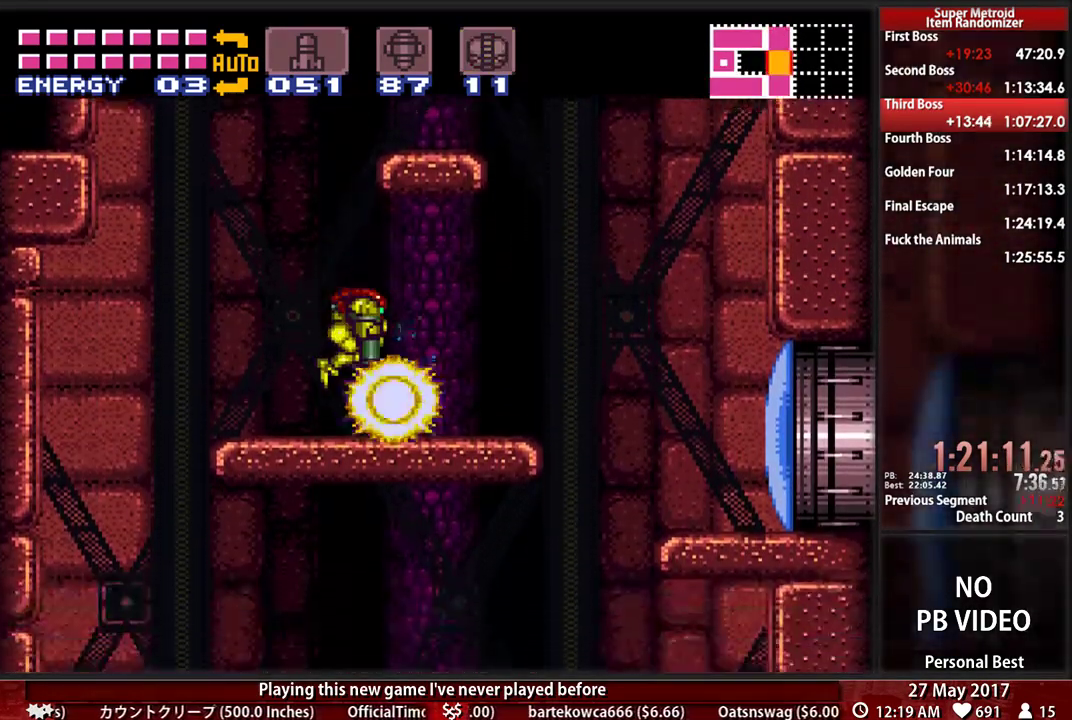
{"dt_ms": 500, "buttons": ["B"], "events": [[500, "DPAD_RIGHT", "up"]]}
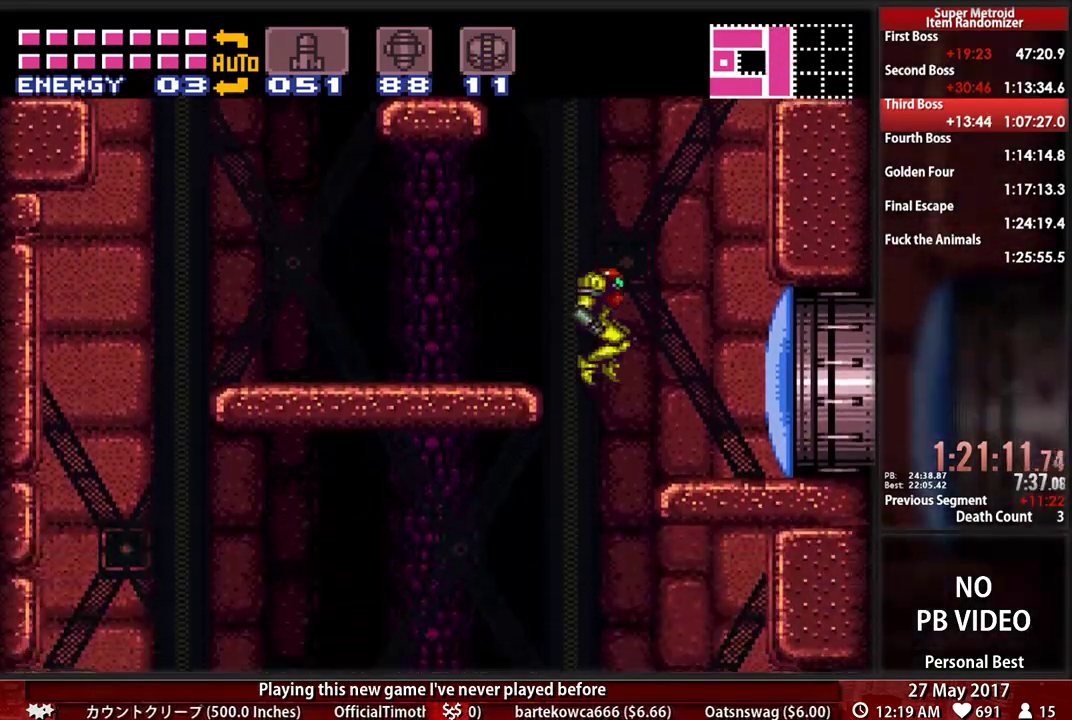
{"dt_ms": 500, "buttons": ["X", "DPAD_DOWN"], "events": [[34, "B", "up"], [34, "DPAD_LEFT", "down"], [138, "DPAD_DOWN", "down"], [172, "DPAD_LEFT", "up"], [224, "X", "down"], [362, "X", "up"], [500, "X", "down"]]}
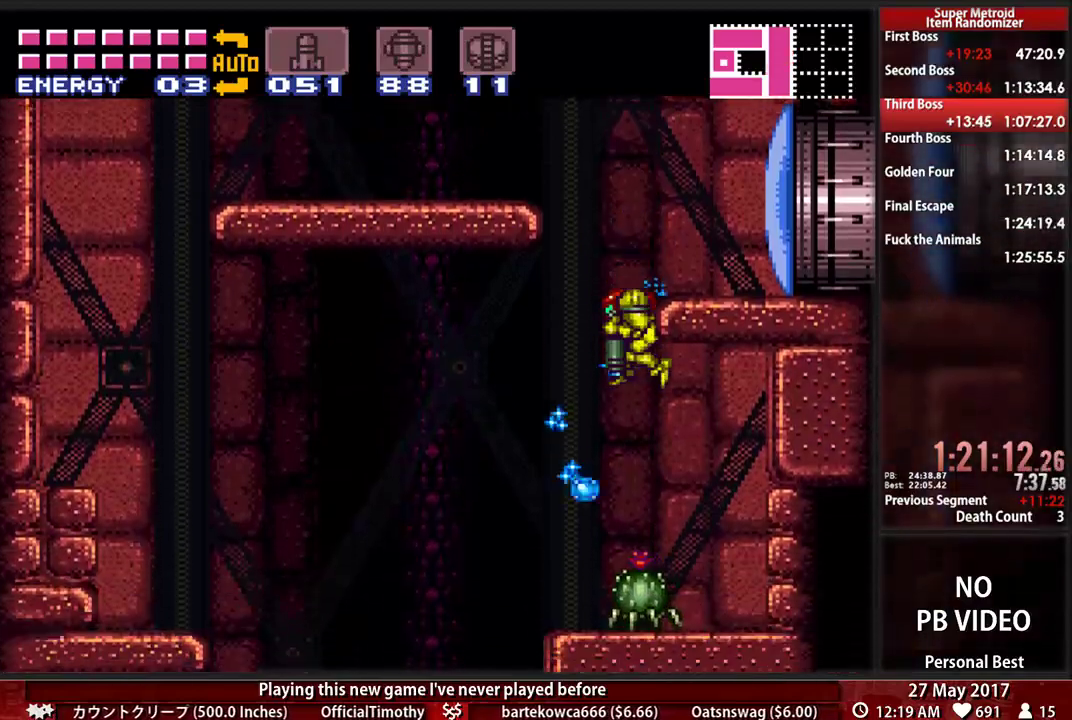
{"dt_ms": 1000, "buttons": ["L1", "DPAD_DOWN"]}
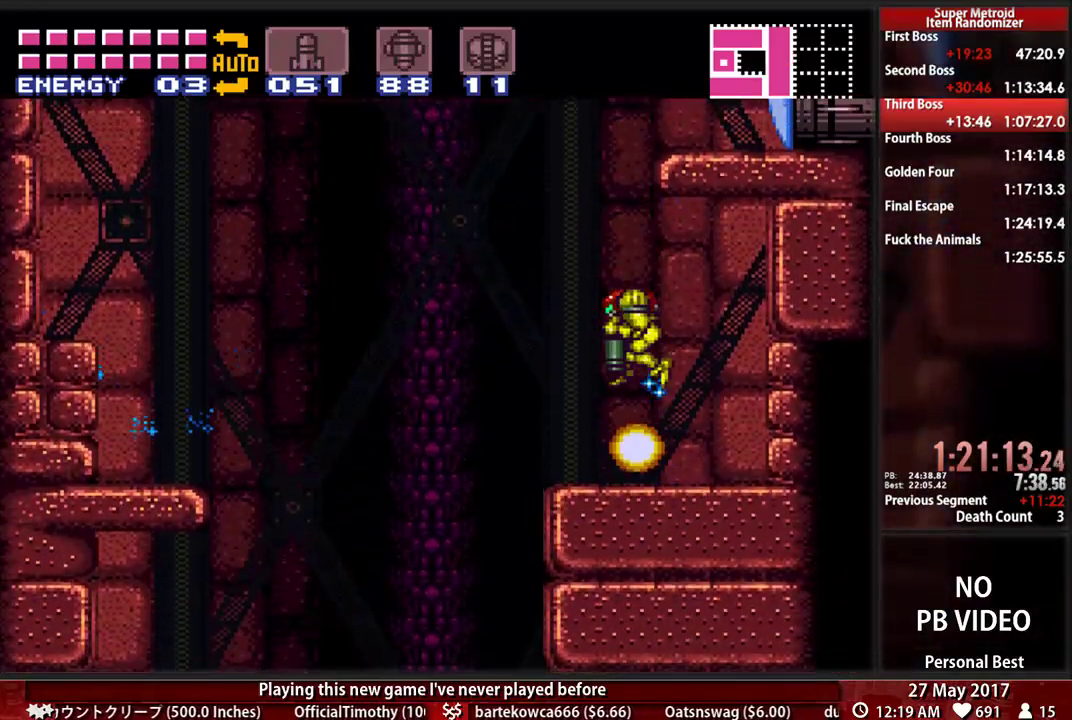
{"dt_ms": 500, "buttons": ["B", "DPAD_LEFT"], "events": [[190, "X", "down"], [276, "X", "up"], [310, "DPAD_DOWN", "up"], [310, "L1", "up"], [379, "B", "down"], [414, "DPAD_LEFT", "down"]]}